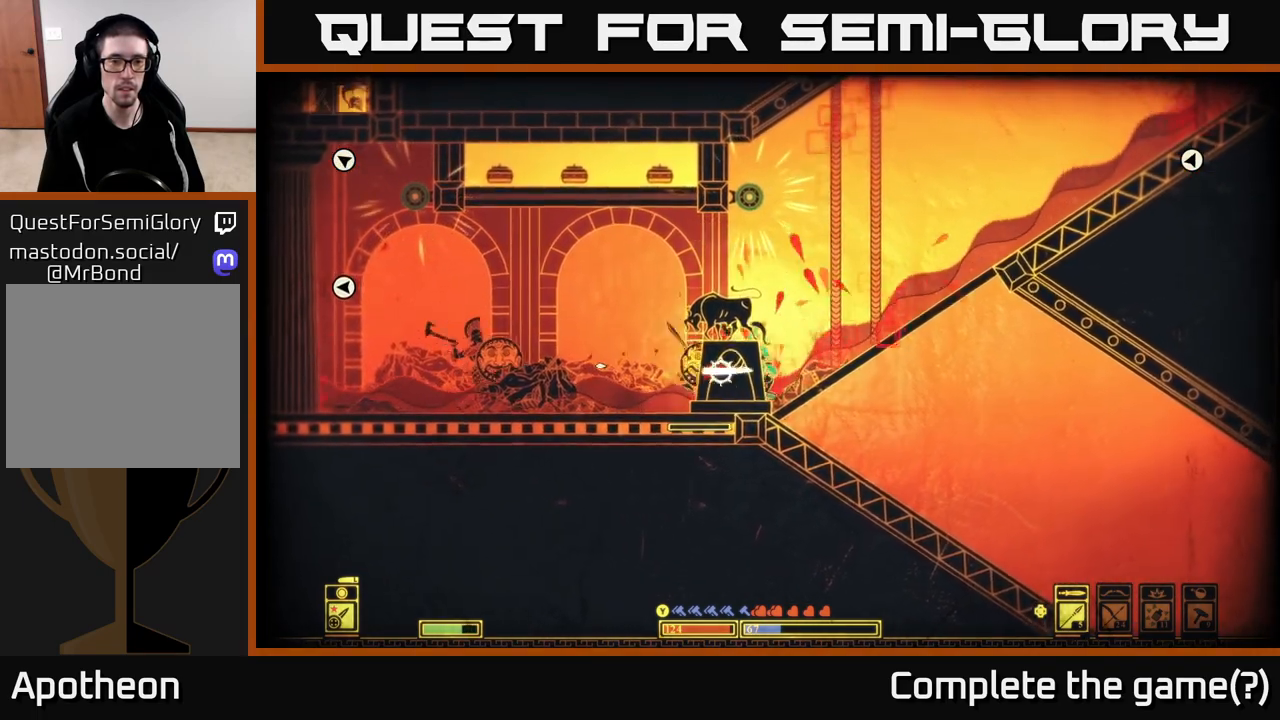
Gameplay with a controller (Xbox layout); each line is a JSON object with the inputs held at the frame after it. "events" lists button and stick changes between this image and that frame as [ms after this image, input, new state], when the widget could be followed in between.
{"buttons": [], "left_stick": "down", "right_stick": "center", "events": [[417, "right_stick", "center"], [467, "left_stick", "down"]]}
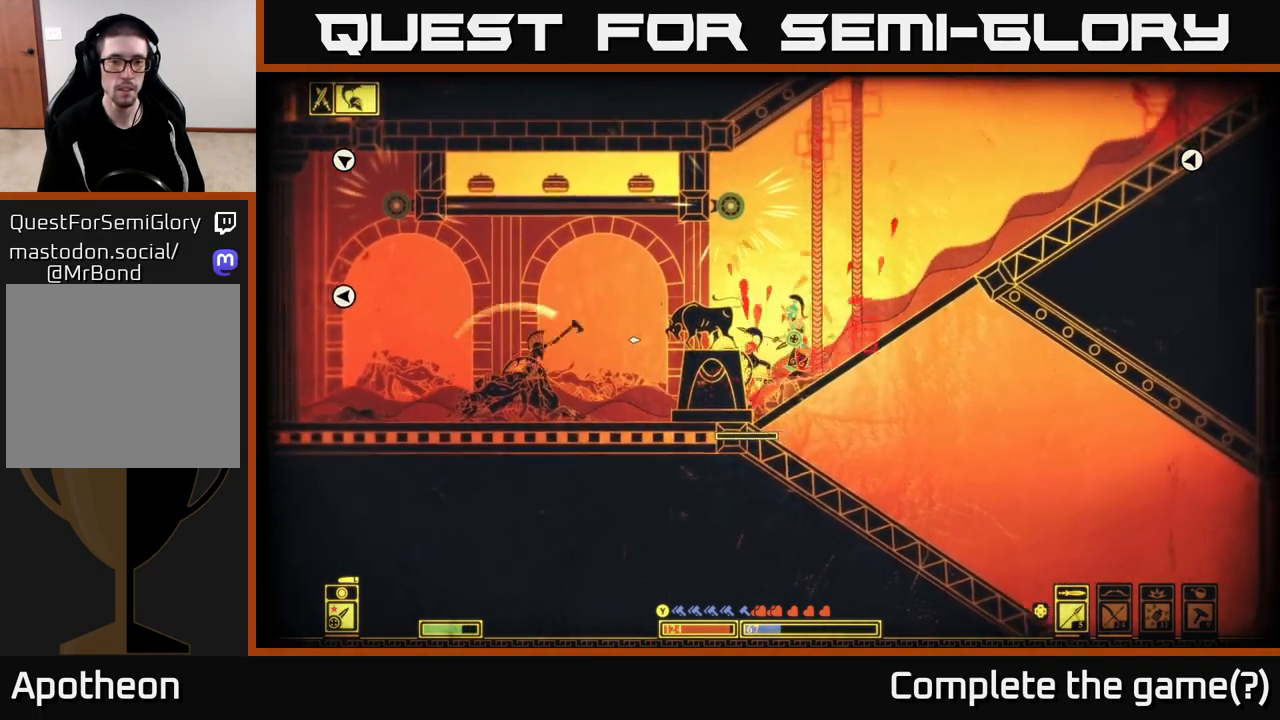
{"buttons": [], "left_stick": "left", "right_stick": "up-left", "events": [[17, "A", "down"], [117, "A", "up"], [183, "left_stick", "right"], [433, "right_stick", "left"], [483, "left_stick", "left"], [483, "right_stick", "up-left"]]}
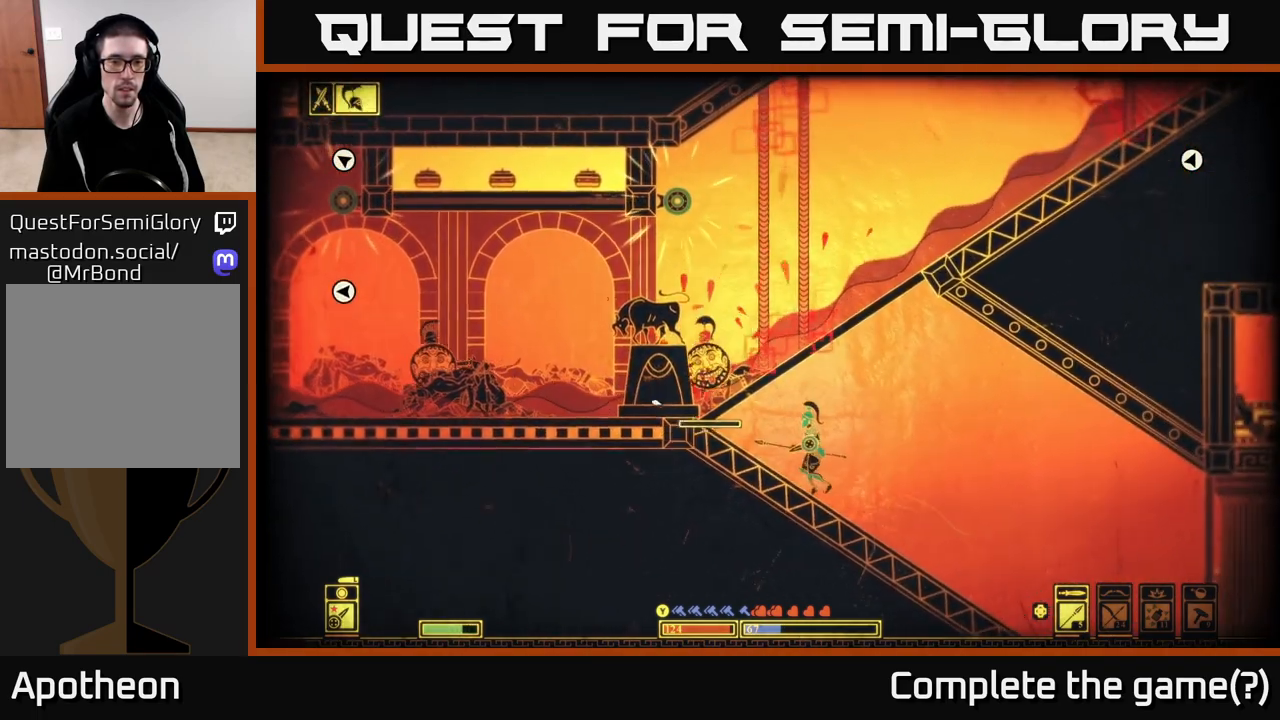
{"buttons": [], "left_stick": "left", "right_stick": "up-left", "events": [[117, "R2", "down"], [217, "R2", "up"], [217, "left_stick", "center"], [300, "left_stick", "right"], [417, "left_stick", "left"]]}
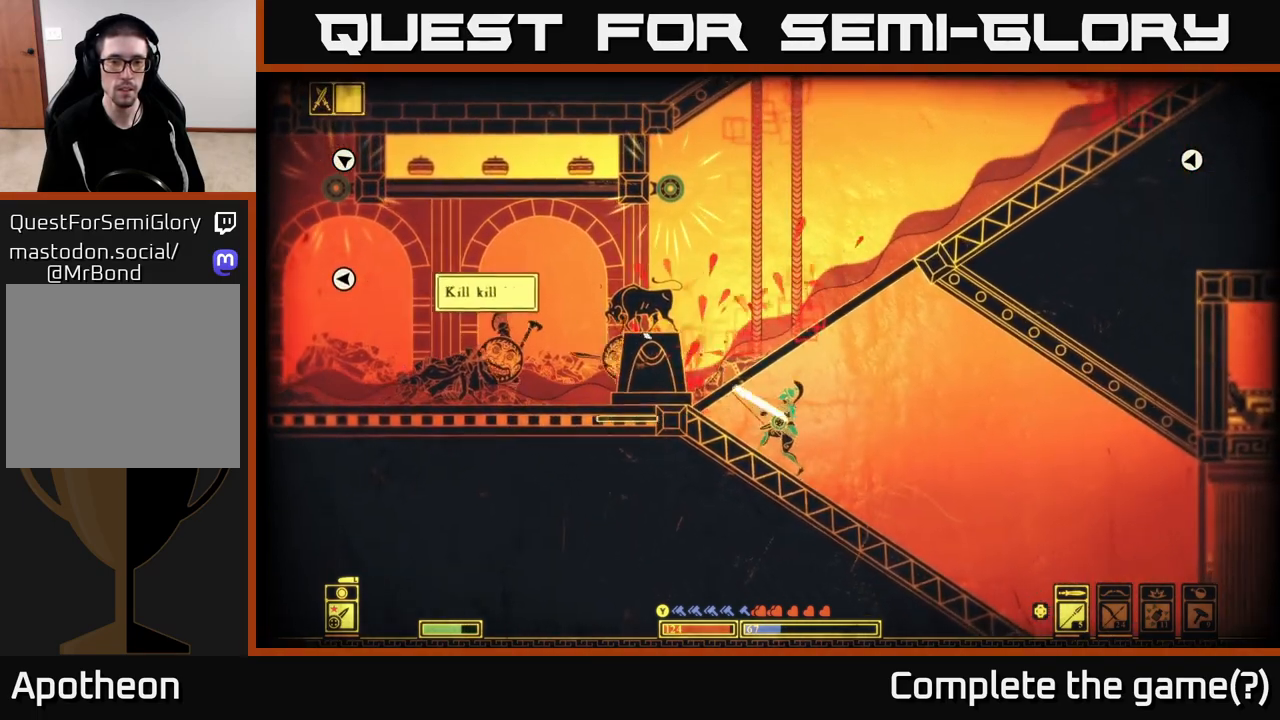
{"buttons": [], "left_stick": "center", "right_stick": "left", "events": [[17, "right_stick", "left"], [83, "left_stick", "center"], [150, "left_stick", "right"], [400, "left_stick", "center"]]}
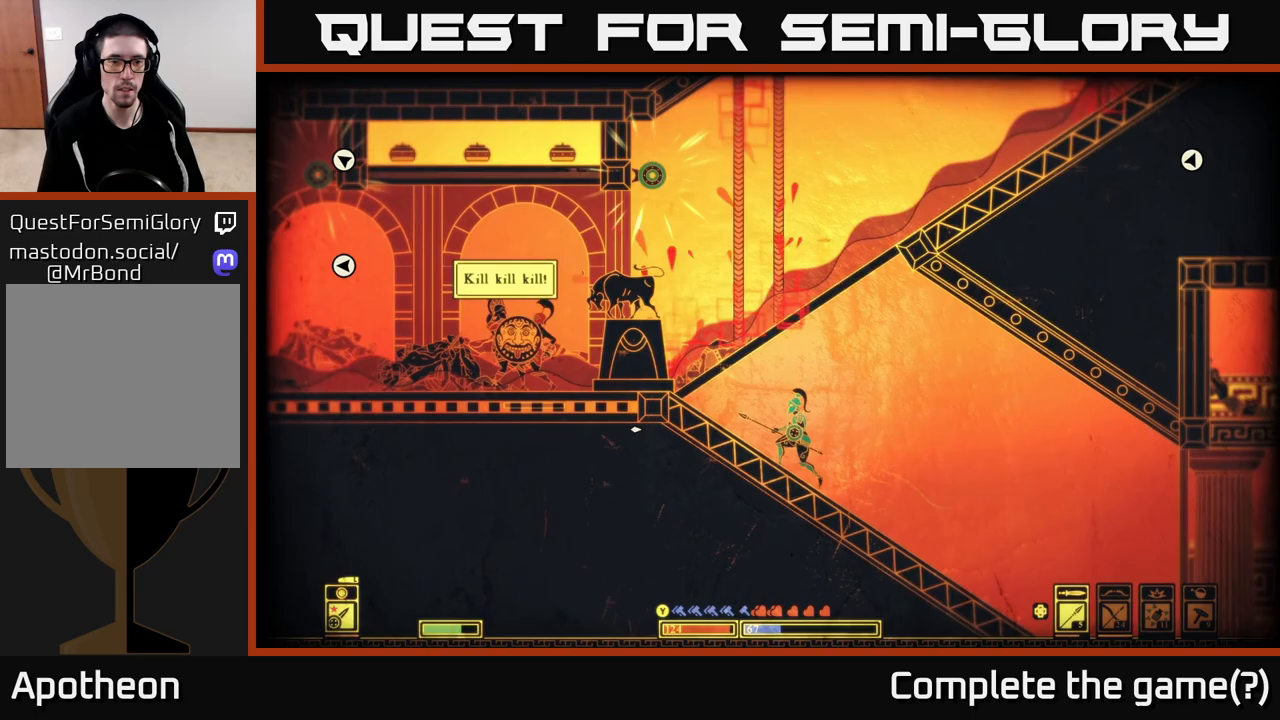
{"buttons": [], "left_stick": "left", "right_stick": "left", "events": [[50, "left_stick", "left"]]}
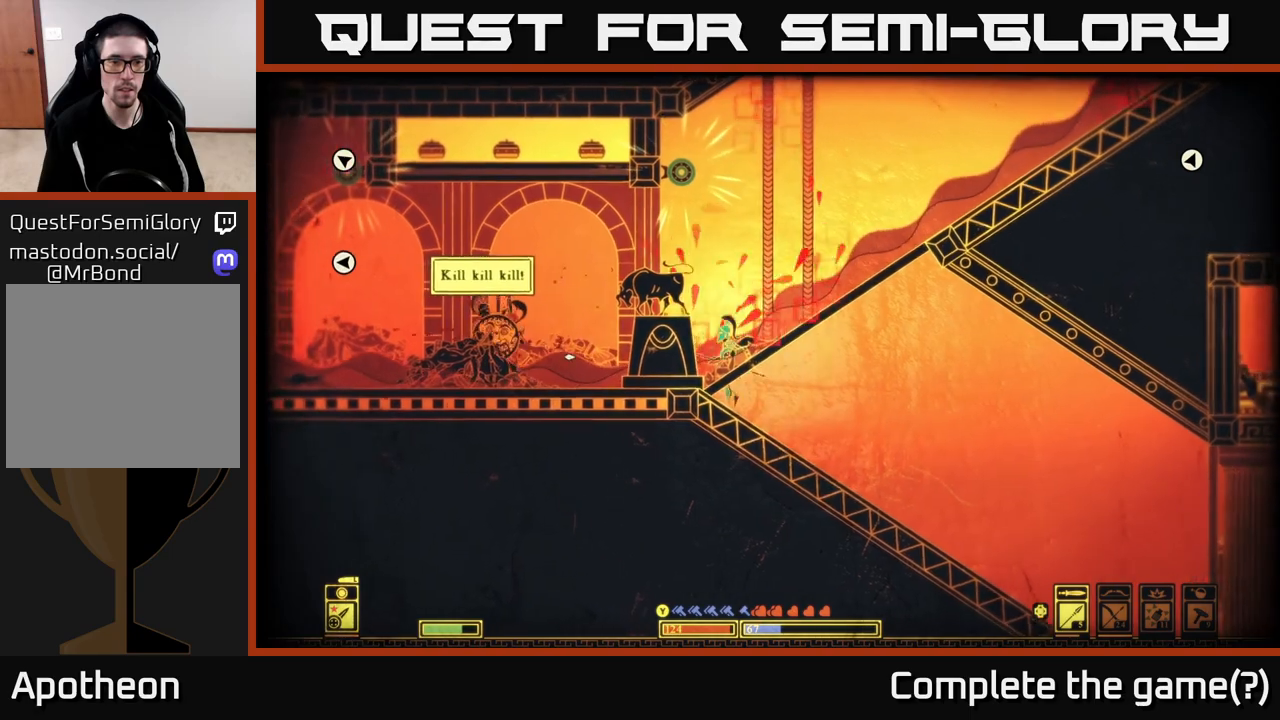
{"buttons": [], "left_stick": "left", "right_stick": "left", "events": [[200, "R2", "down"], [317, "R2", "up"]]}
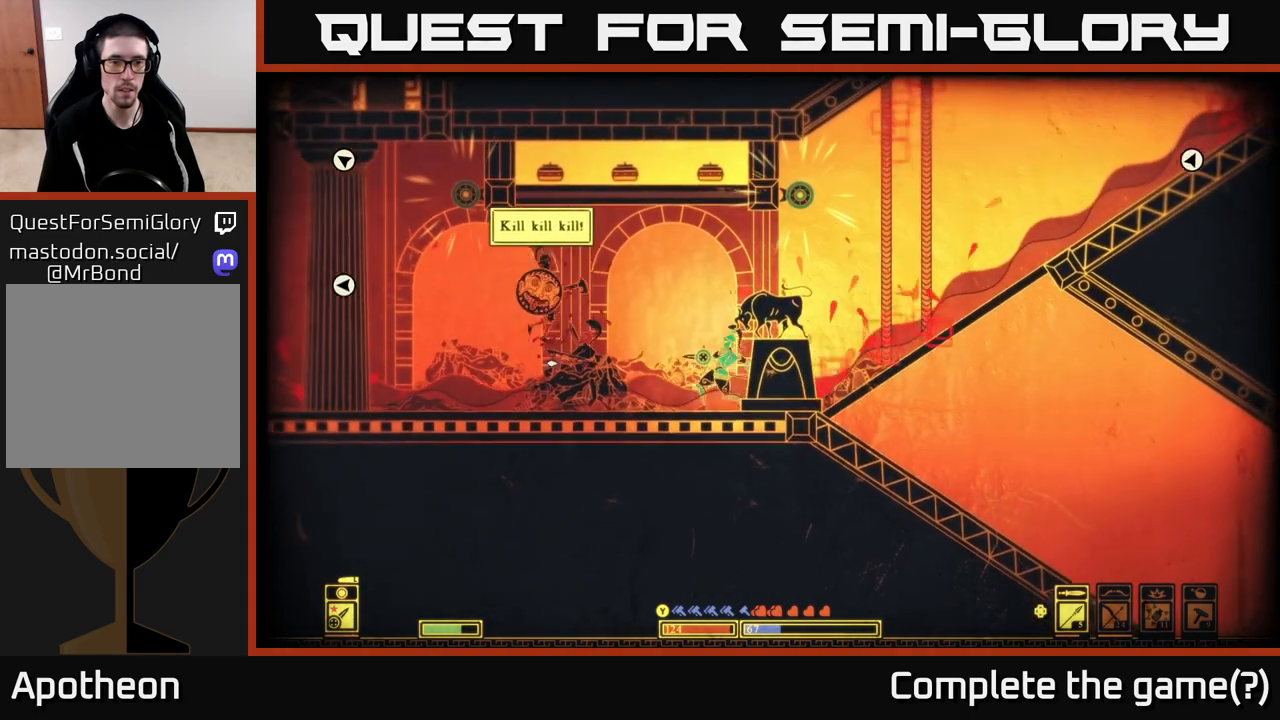
{"buttons": [], "left_stick": "right", "right_stick": "left", "events": [[250, "left_stick", "right"]]}
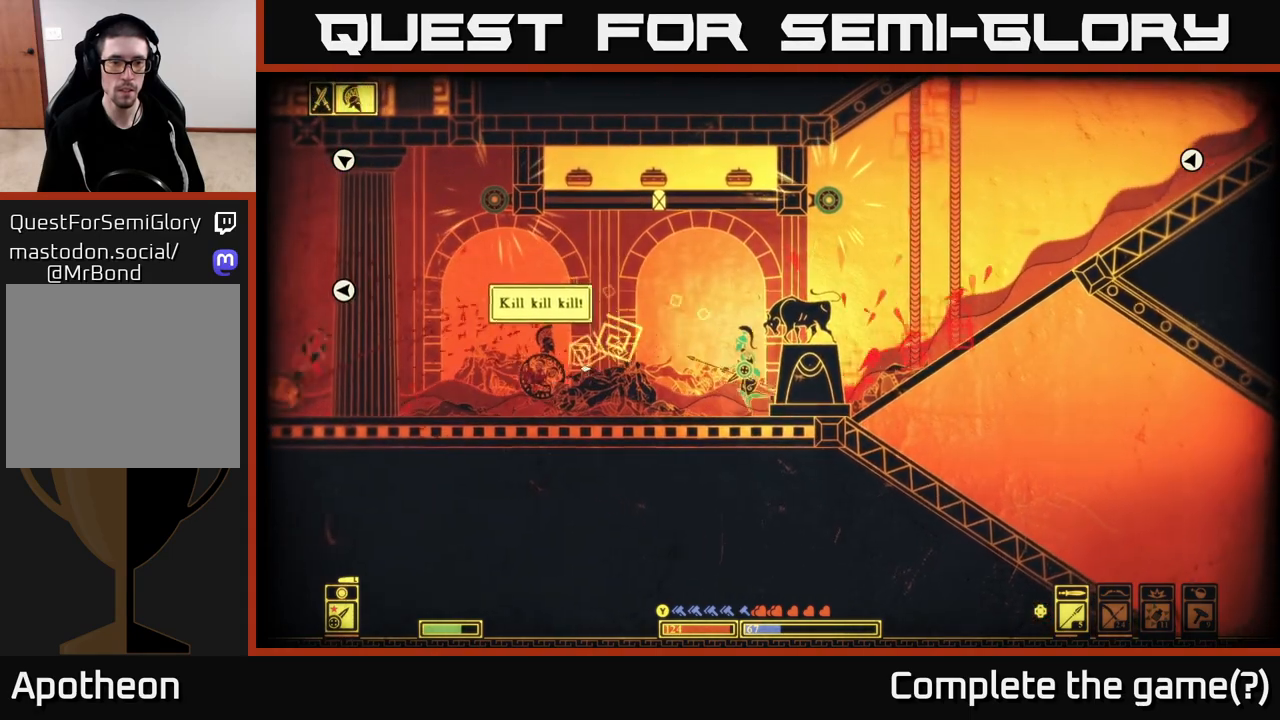
{"buttons": [], "left_stick": "center", "right_stick": "left", "events": [[133, "left_stick", "left"], [200, "R2", "down"], [283, "R2", "up"], [467, "left_stick", "center"]]}
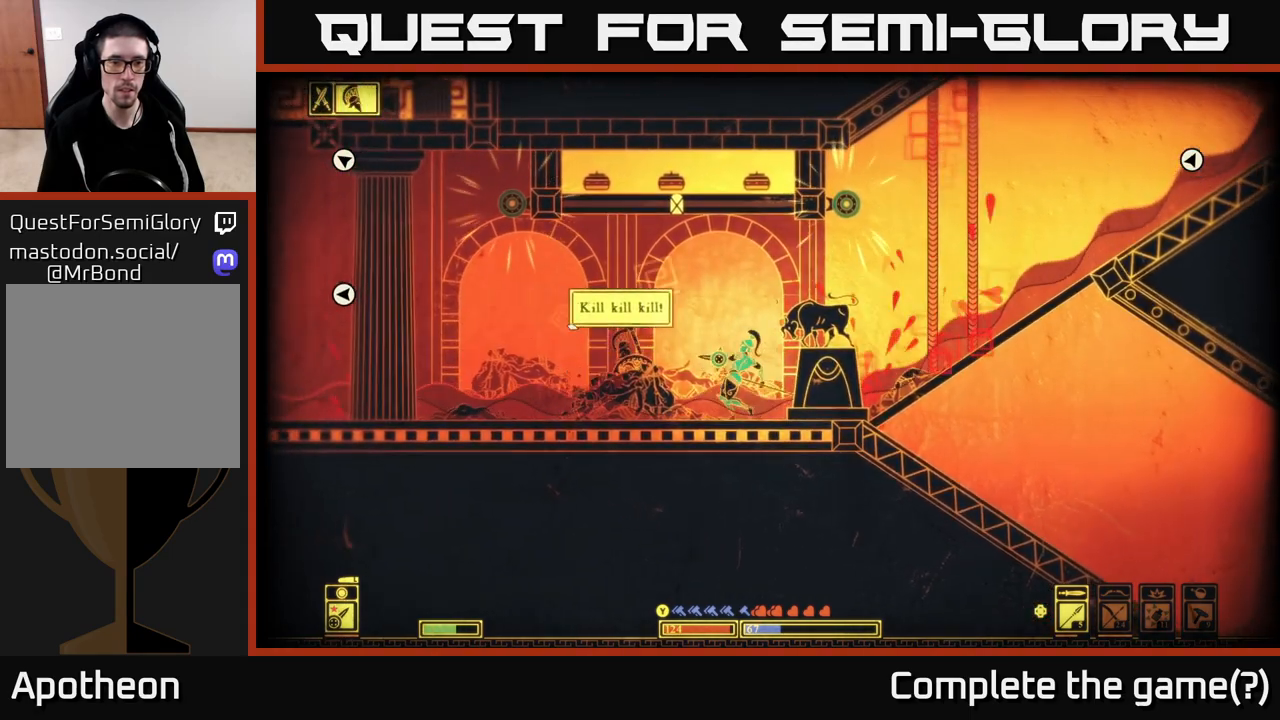
{"buttons": [], "left_stick": "right", "right_stick": "left", "events": [[17, "left_stick", "right"]]}
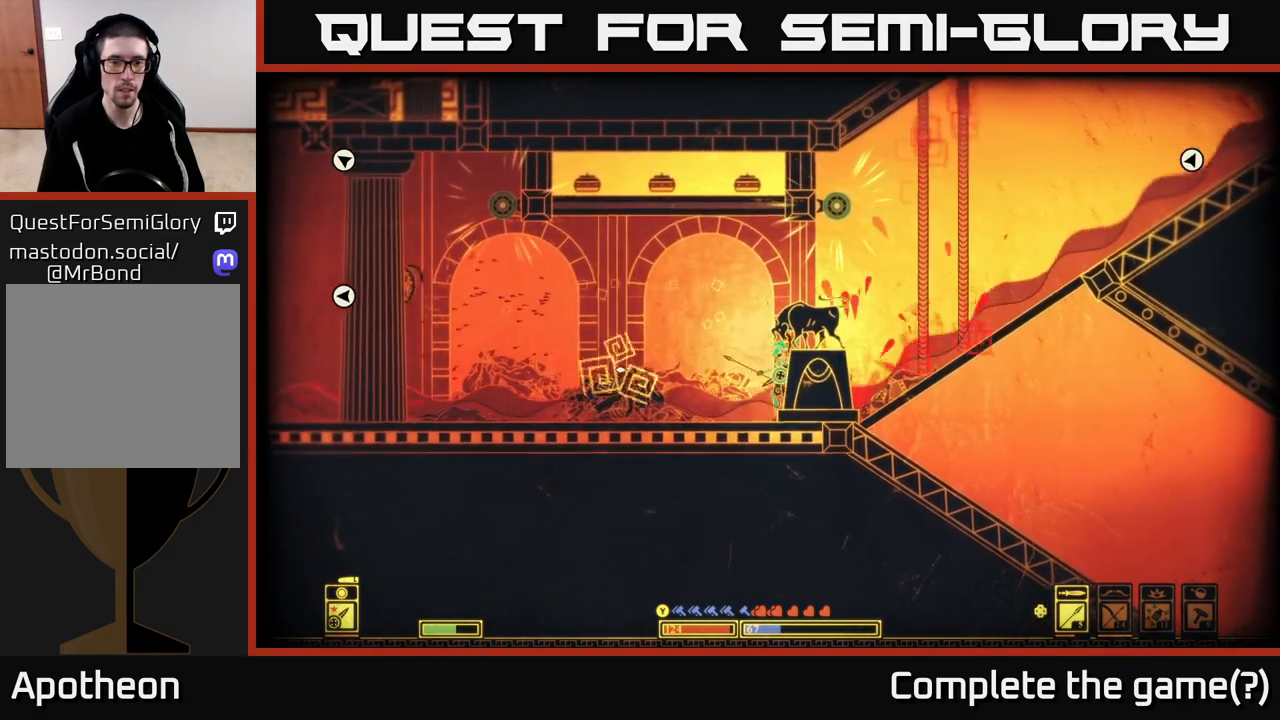
{"buttons": [], "left_stick": "left", "right_stick": "up-right", "events": [[100, "left_stick", "center"], [150, "right_stick", "center"], [167, "left_stick", "left"], [233, "left_stick", "center"], [283, "right_stick", "right"], [367, "left_stick", "left"], [467, "right_stick", "up-right"]]}
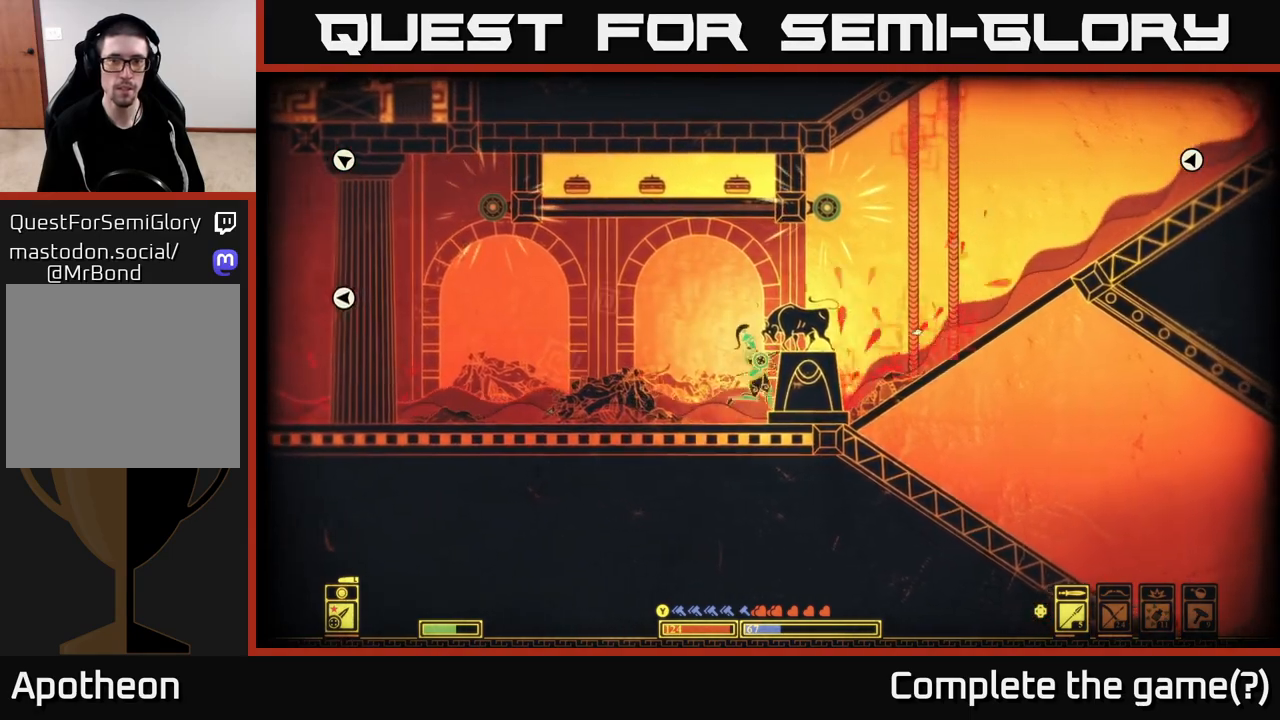
{"buttons": ["A"], "left_stick": "center", "right_stick": "center", "events": [[67, "right_stick", "center"], [83, "left_stick", "center"], [267, "A", "down"]]}
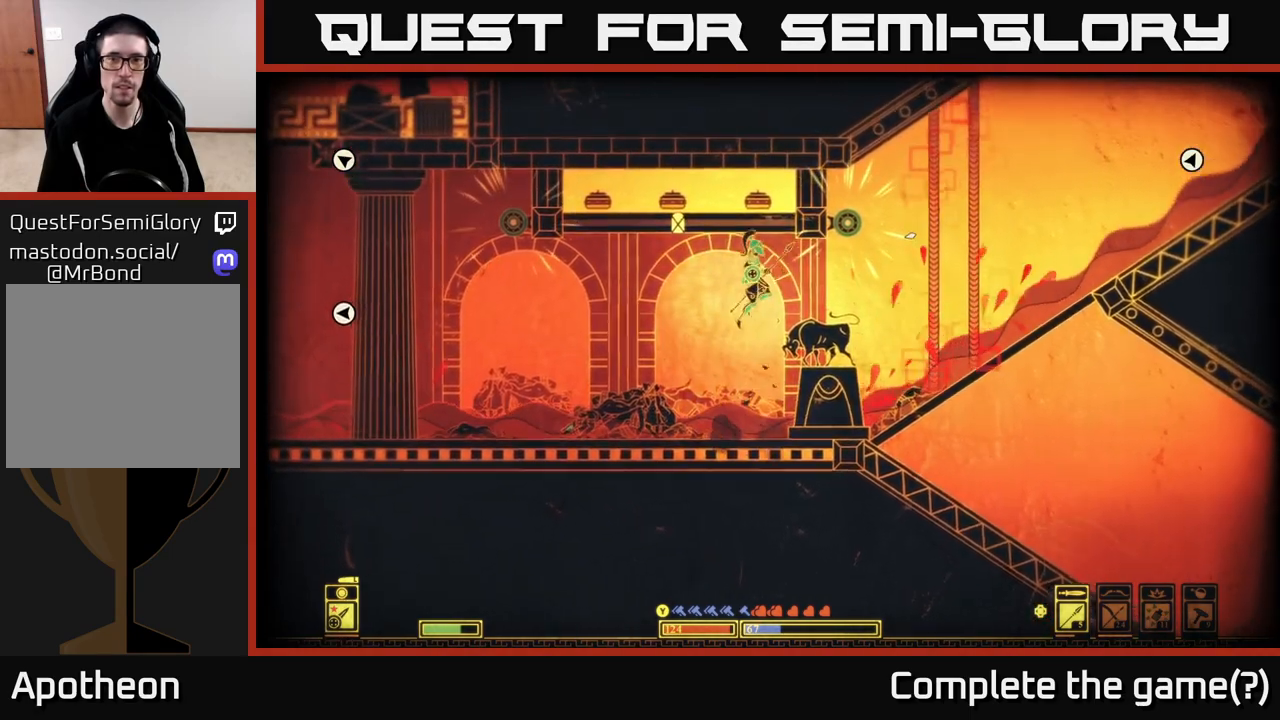
{"buttons": [], "left_stick": "left", "right_stick": "up", "events": [[100, "A", "up"], [283, "left_stick", "left"], [317, "right_stick", "up"]]}
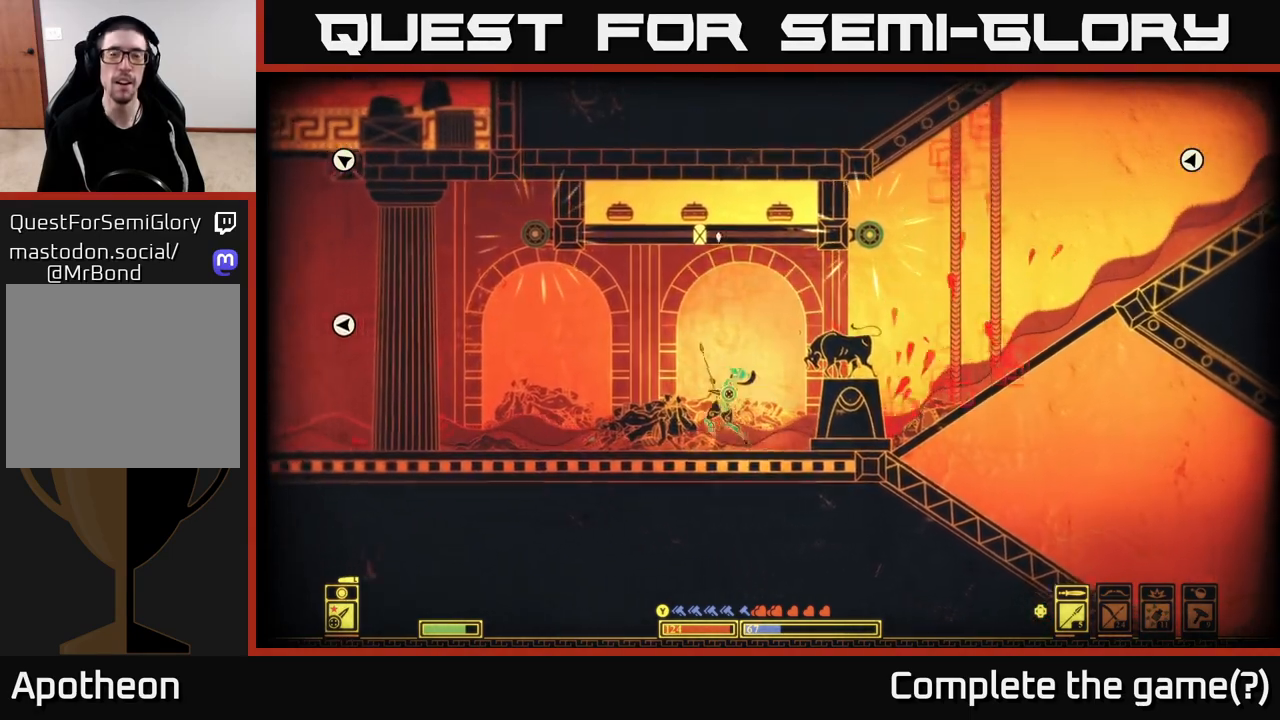
{"buttons": [], "left_stick": "left", "right_stick": "up-right", "events": [[450, "right_stick", "up-right"]]}
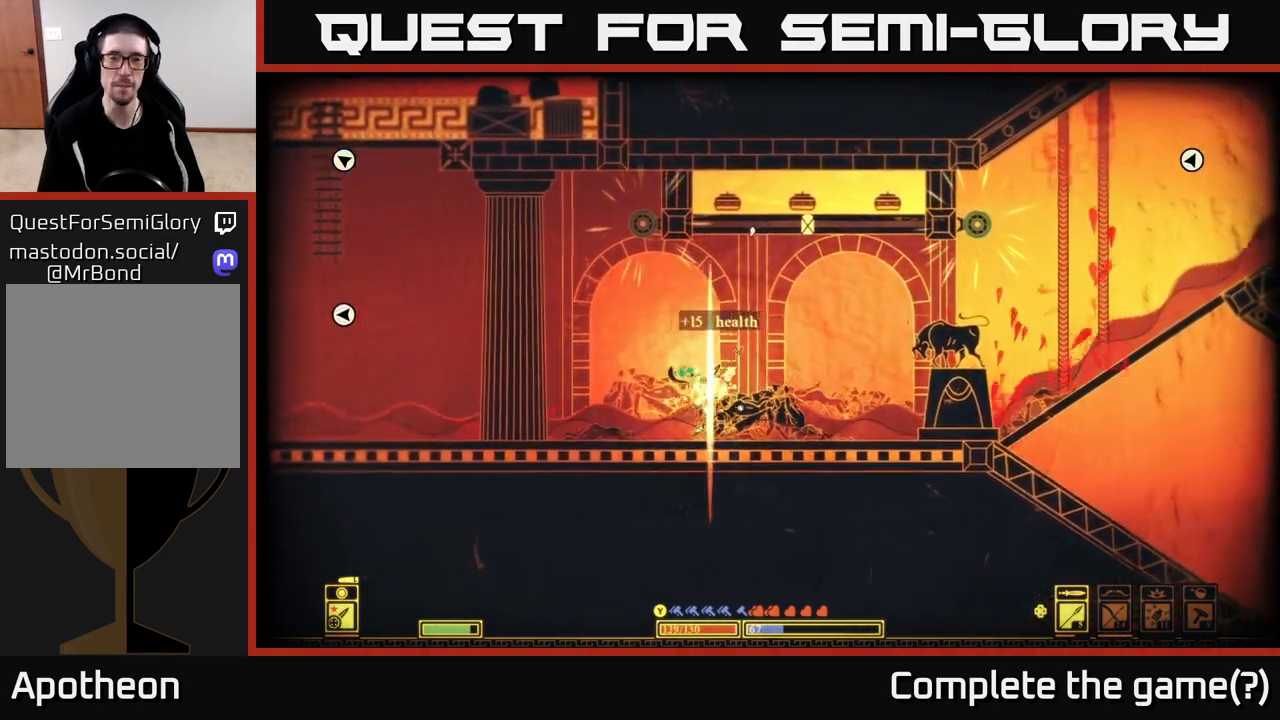
{"buttons": [], "left_stick": "left", "right_stick": "up-right", "events": []}
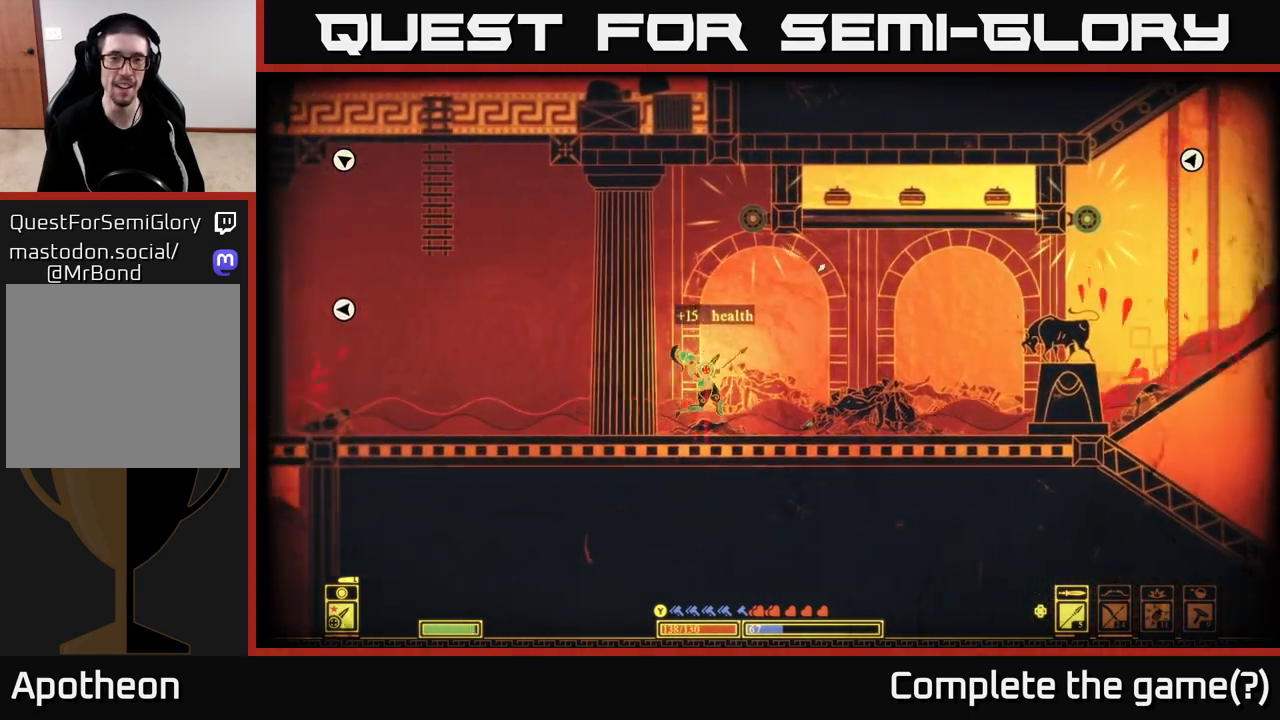
{"buttons": [], "left_stick": "left", "right_stick": "left", "events": [[133, "left_stick", "center"], [283, "left_stick", "left"], [367, "right_stick", "left"]]}
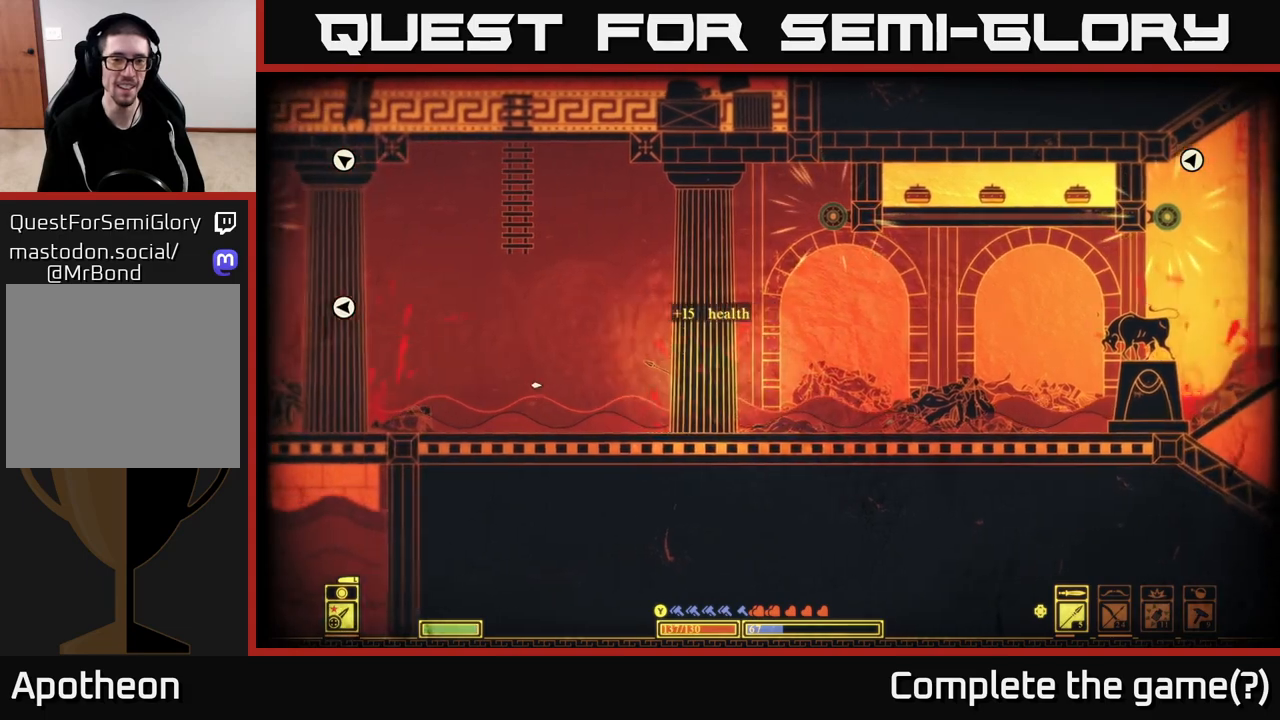
{"buttons": [], "left_stick": "left", "right_stick": "center", "events": [[150, "right_stick", "up-left"], [250, "right_stick", "center"]]}
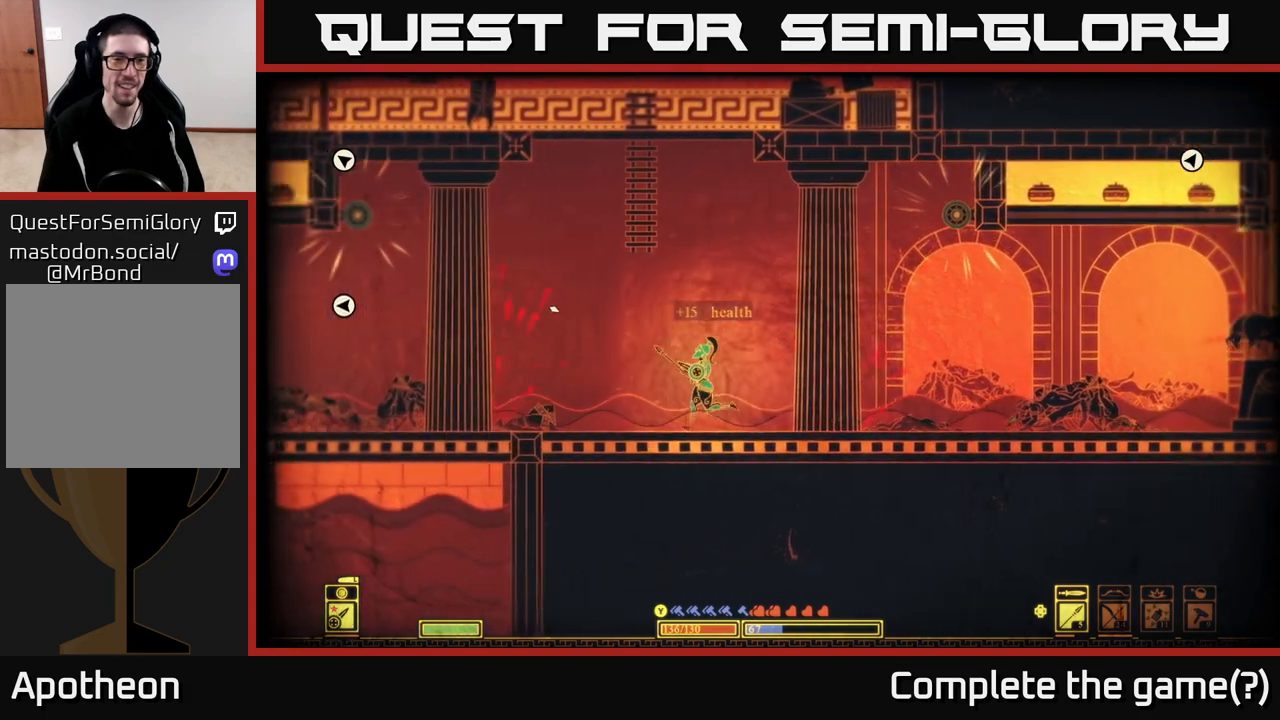
{"buttons": [], "left_stick": "center", "right_stick": "up-left", "events": [[50, "right_stick", "left"], [100, "left_stick", "center"], [233, "left_stick", "left"], [400, "right_stick", "up-left"], [450, "left_stick", "center"]]}
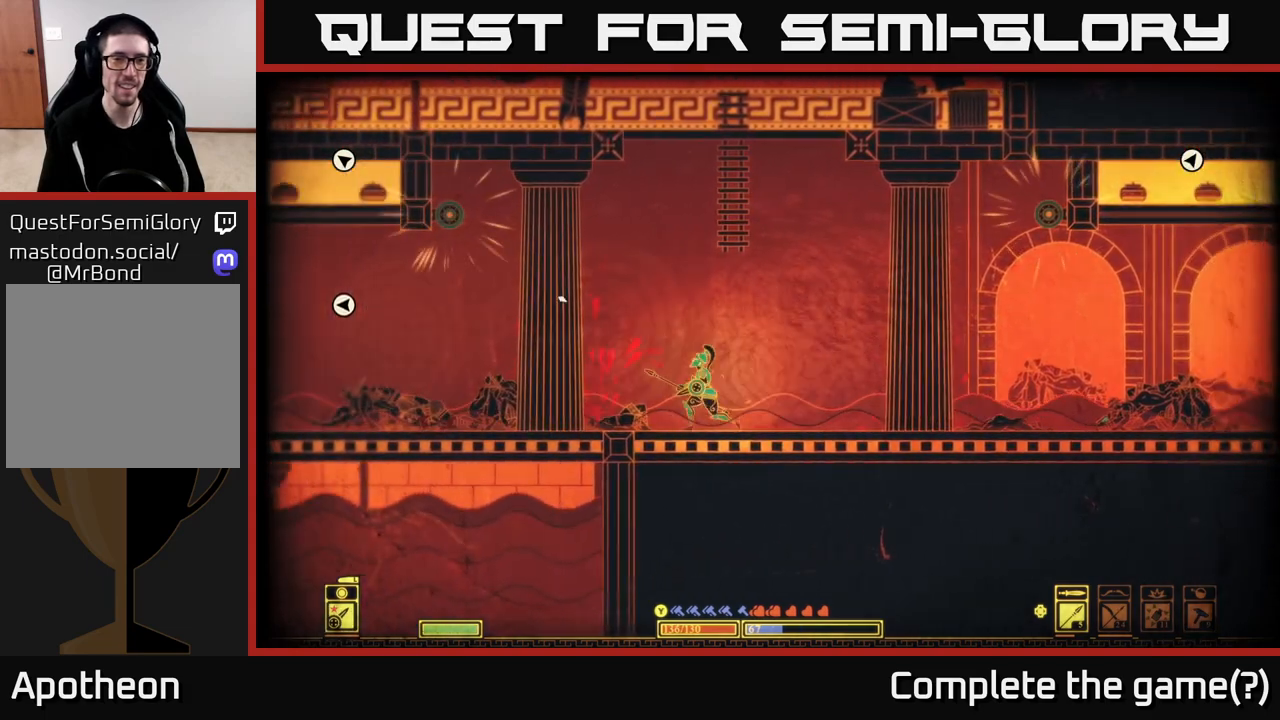
{"buttons": [], "left_stick": "center", "right_stick": "up-left", "events": []}
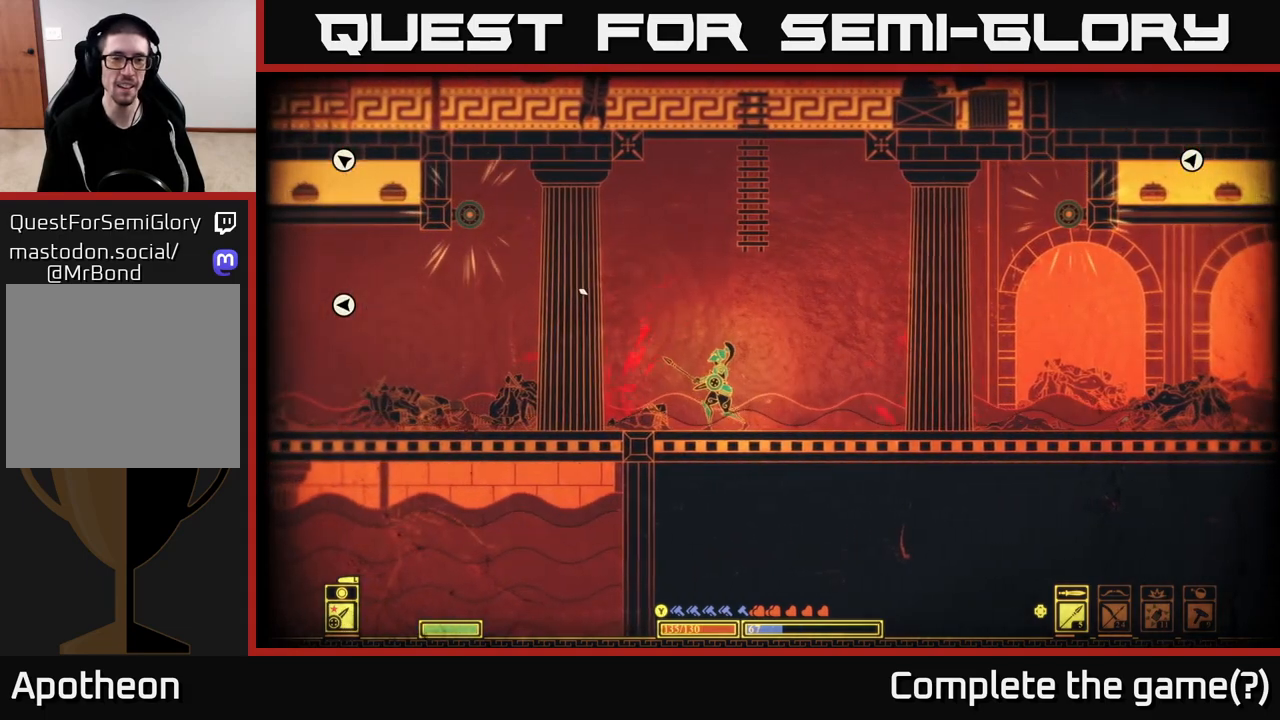
{"buttons": [], "left_stick": "center", "right_stick": "up-left", "events": [[150, "DPAD_RIGHT", "down"], [233, "DPAD_RIGHT", "up"]]}
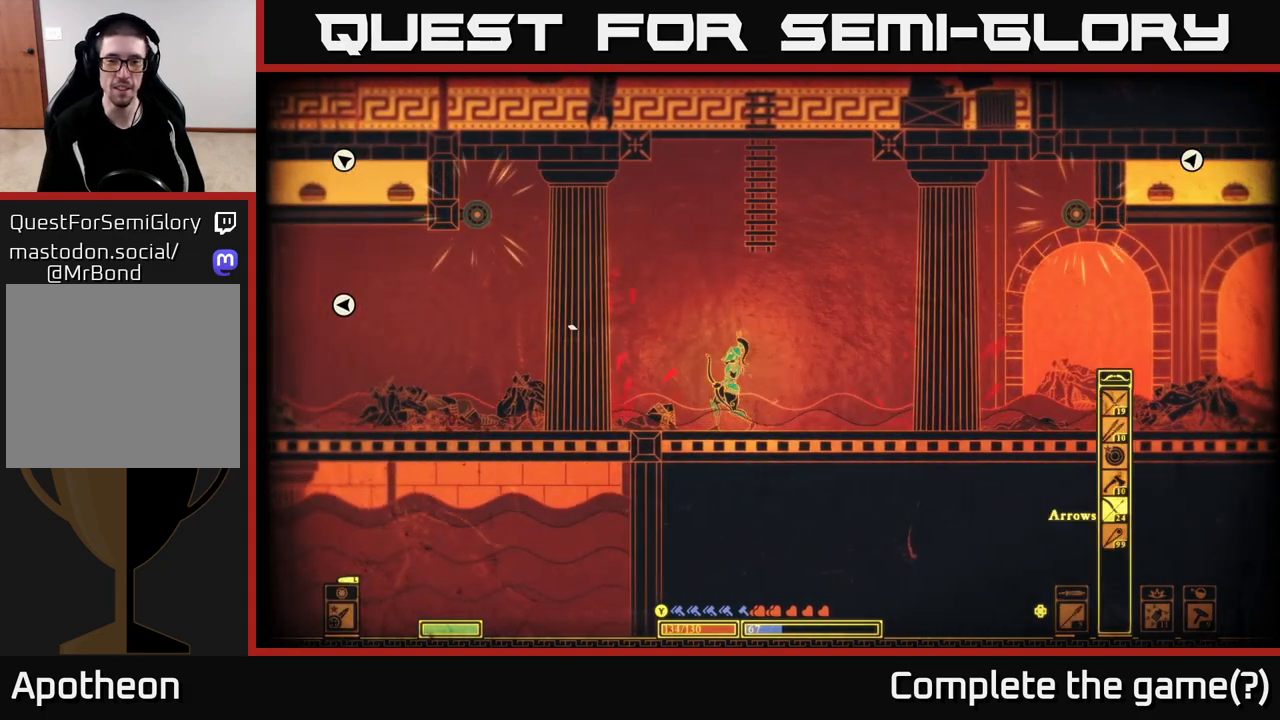
{"buttons": [], "left_stick": "left", "right_stick": "left", "events": [[217, "left_stick", "left"], [400, "right_stick", "left"]]}
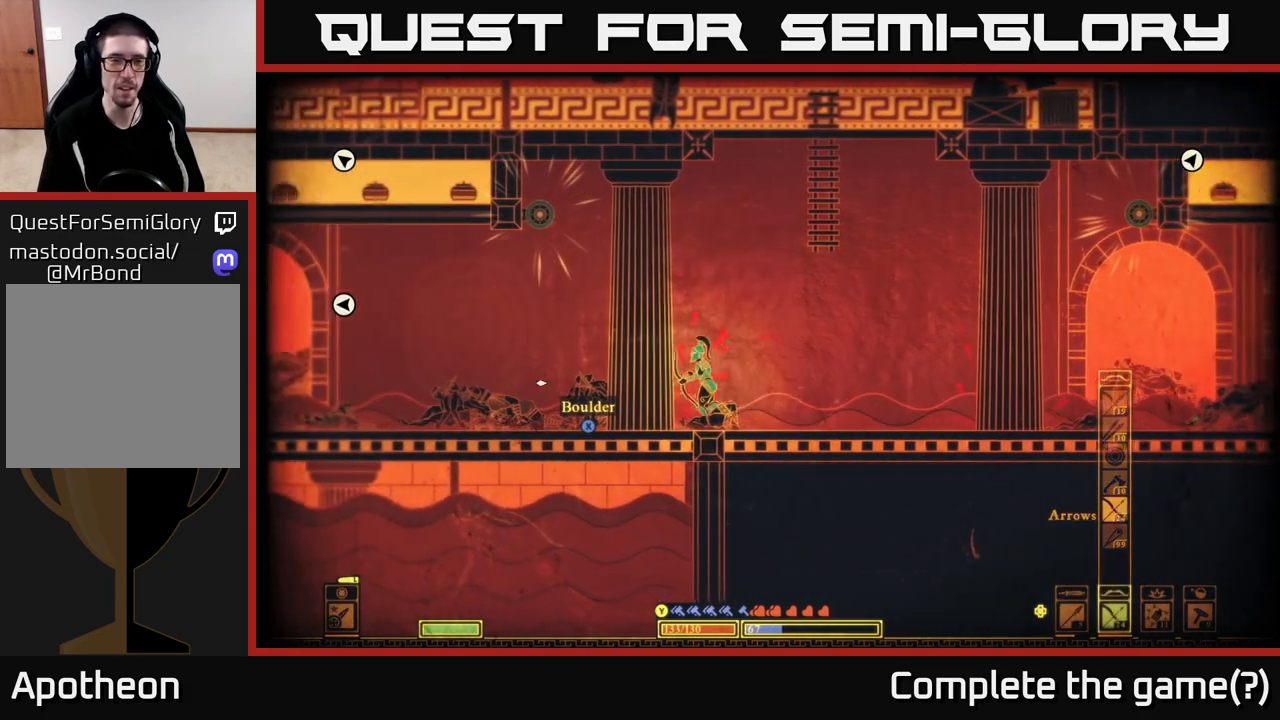
{"buttons": [], "left_stick": "up-left", "right_stick": "up-left", "events": [[233, "right_stick", "up-left"], [300, "left_stick", "up-left"]]}
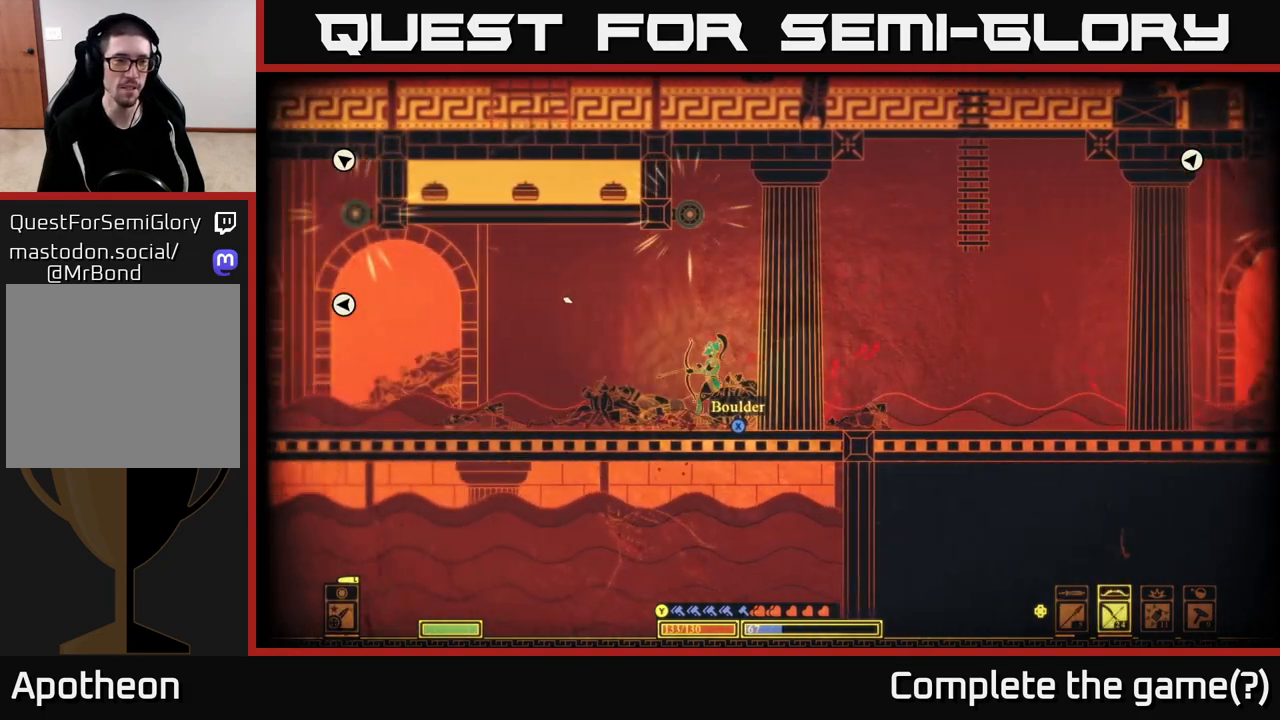
{"buttons": [], "left_stick": "up-left", "right_stick": "up-left", "events": []}
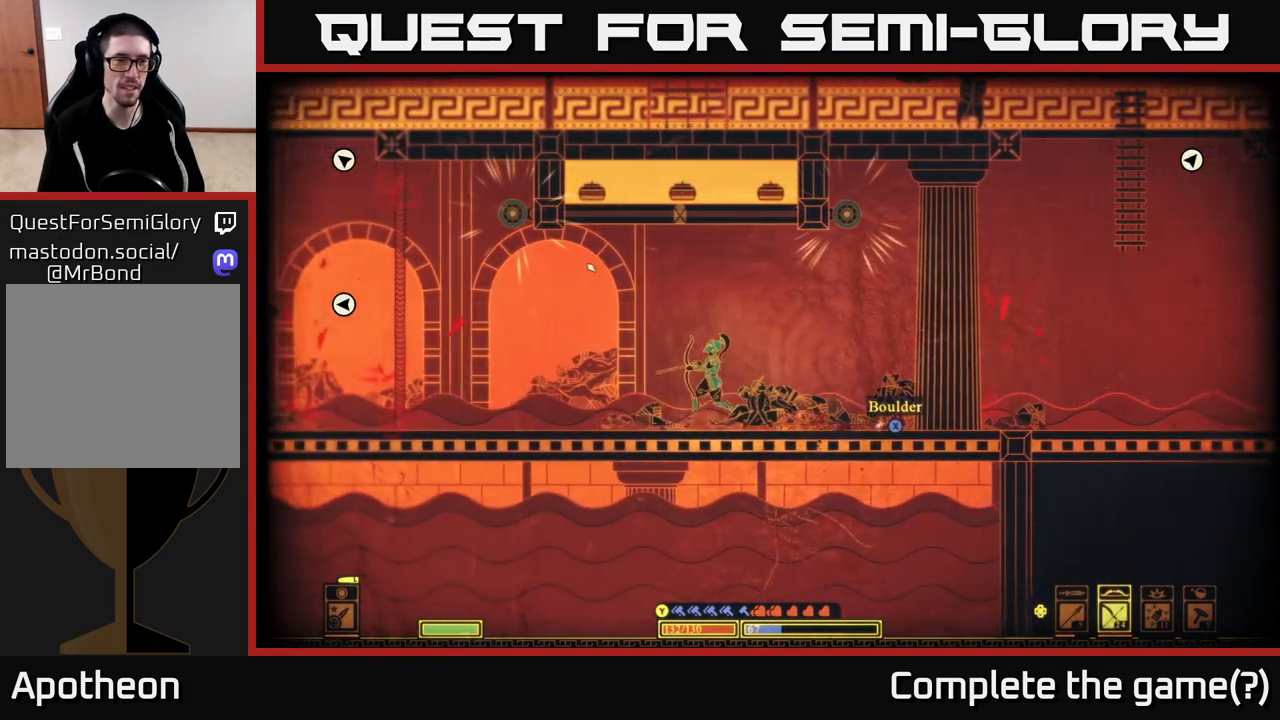
{"buttons": [], "left_stick": "right", "right_stick": "up-left", "events": [[17, "left_stick", "center"], [217, "left_stick", "right"]]}
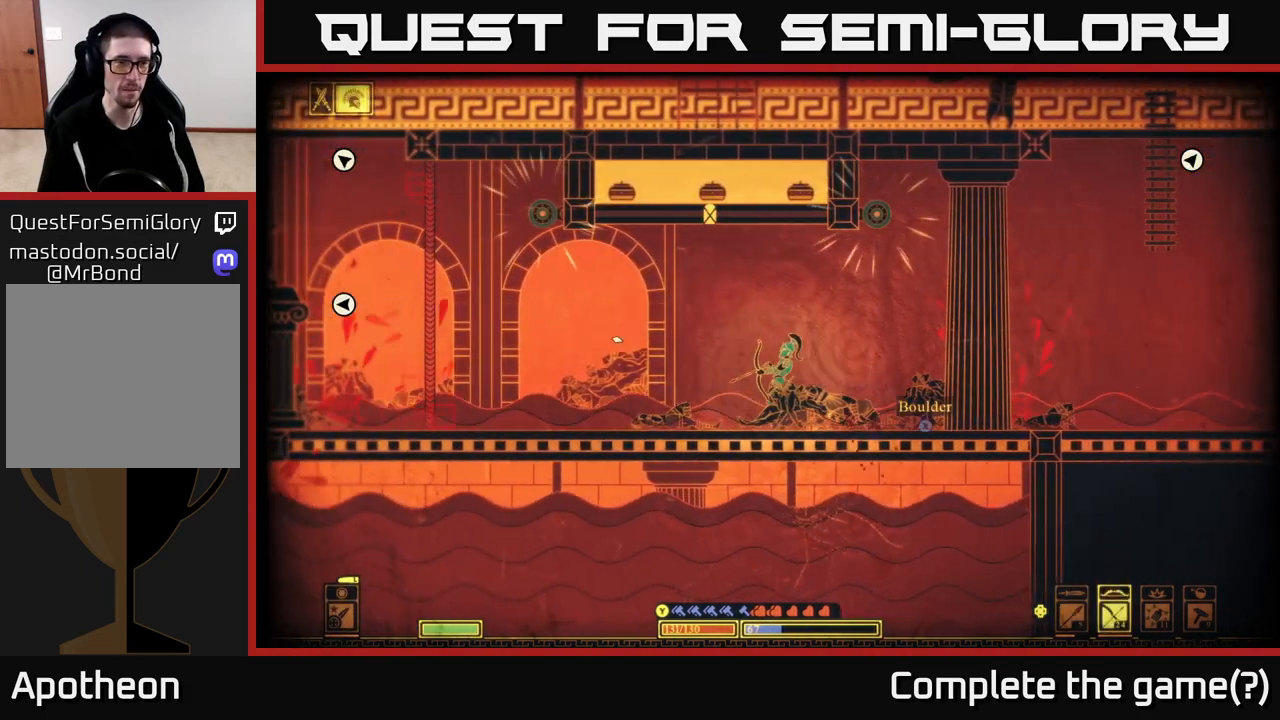
{"buttons": [], "left_stick": "center", "right_stick": "up-left", "events": [[33, "left_stick", "up-left"], [217, "left_stick", "right"], [483, "left_stick", "center"]]}
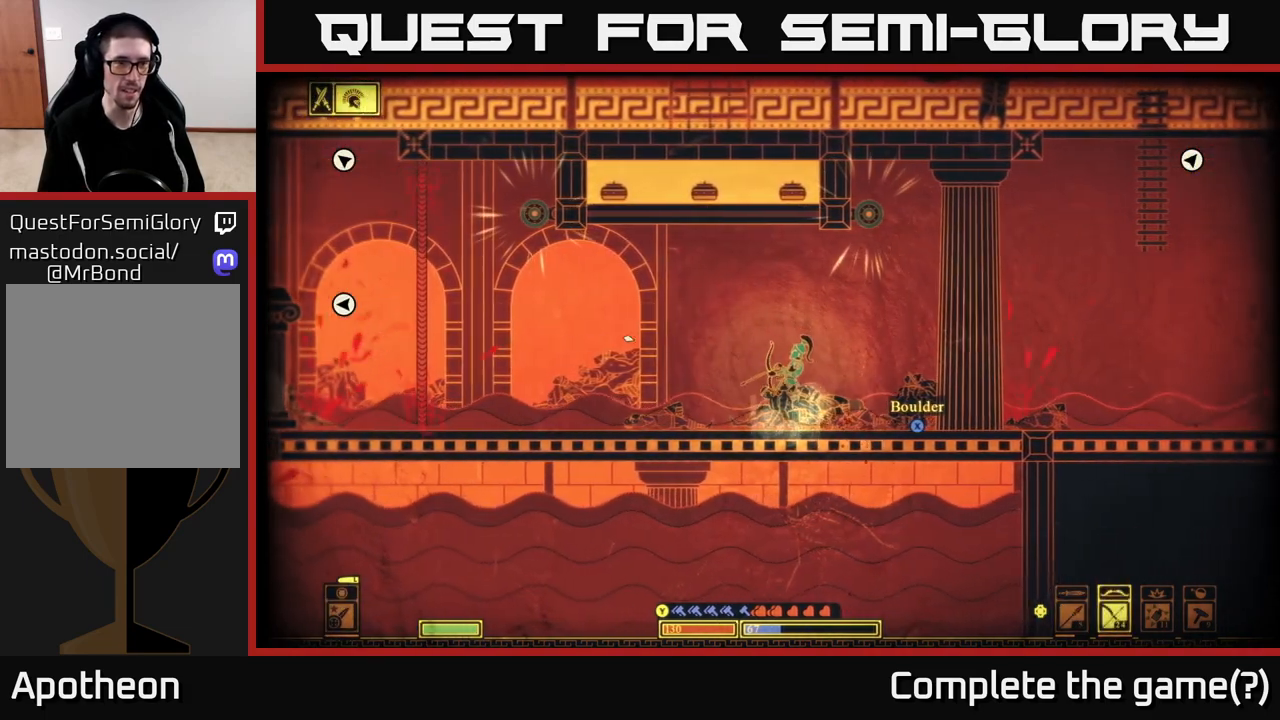
{"buttons": [], "left_stick": "center", "right_stick": "up-left", "events": [[200, "left_stick", "left"], [483, "left_stick", "center"]]}
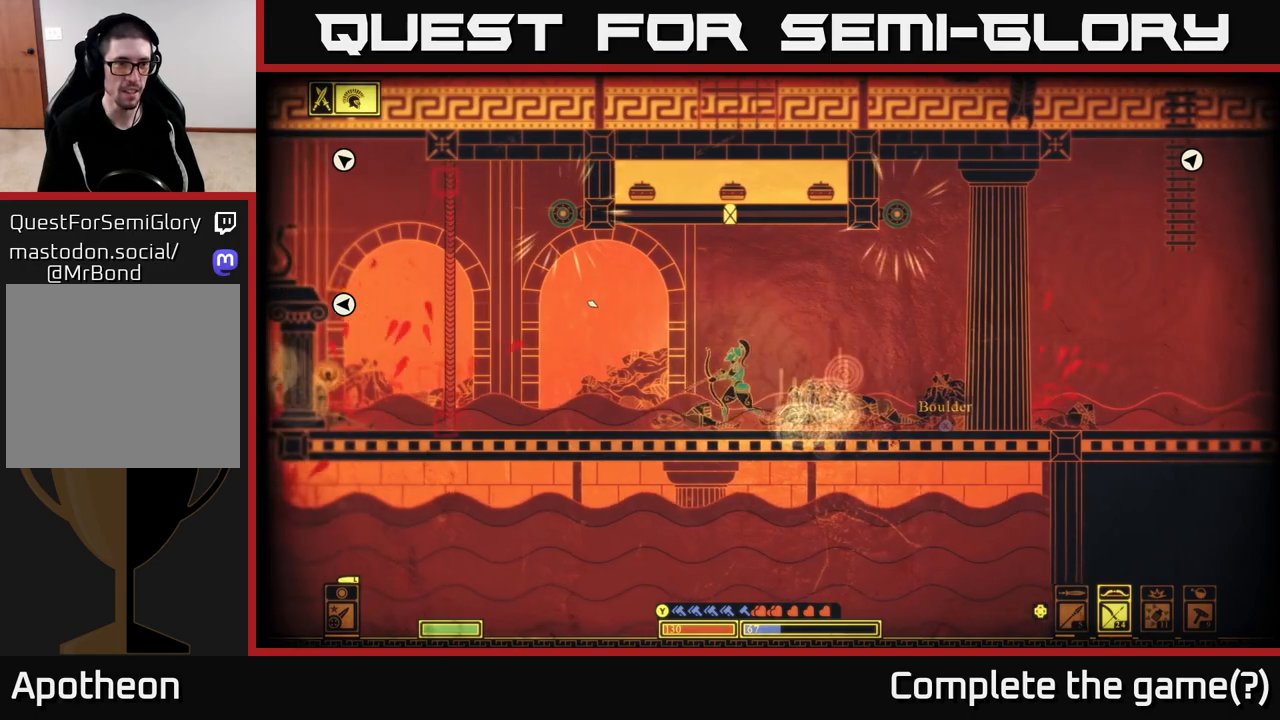
{"buttons": [], "left_stick": "center", "right_stick": "up-left", "events": [[67, "left_stick", "right"], [333, "left_stick", "center"]]}
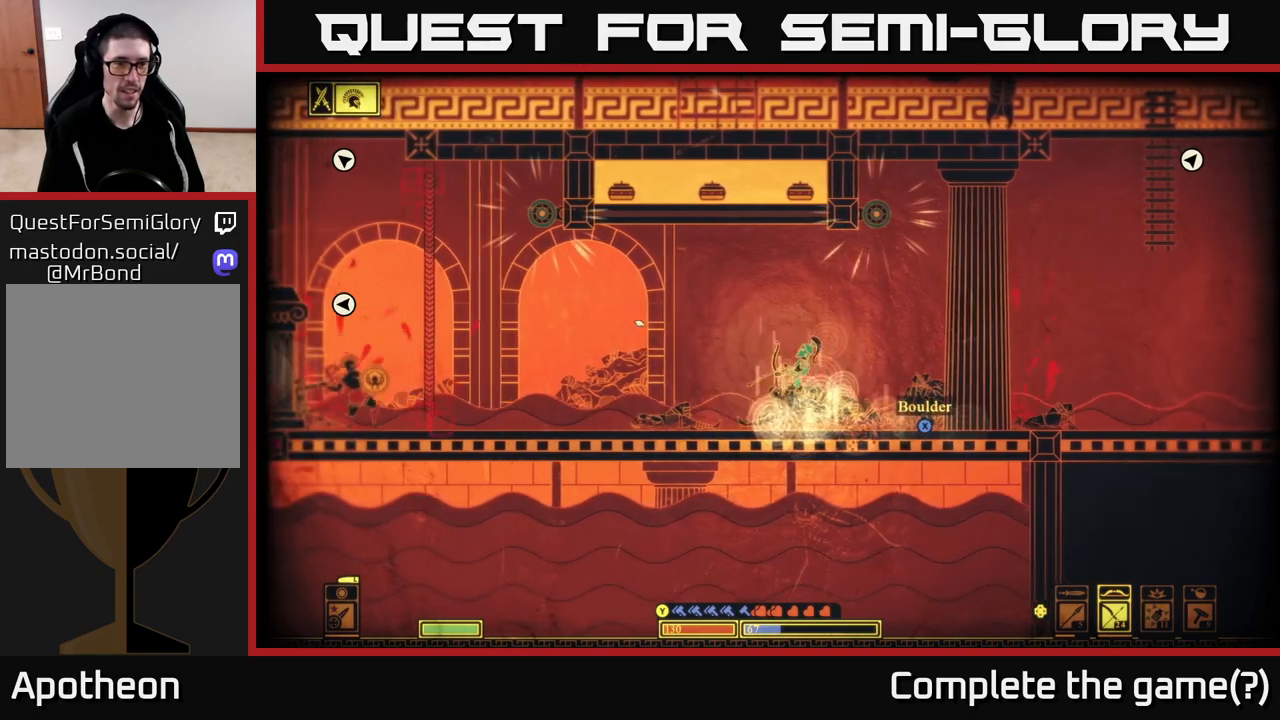
{"buttons": ["R2"], "left_stick": "right", "right_stick": "up-left", "events": [[17, "left_stick", "right"], [167, "R2", "down"]]}
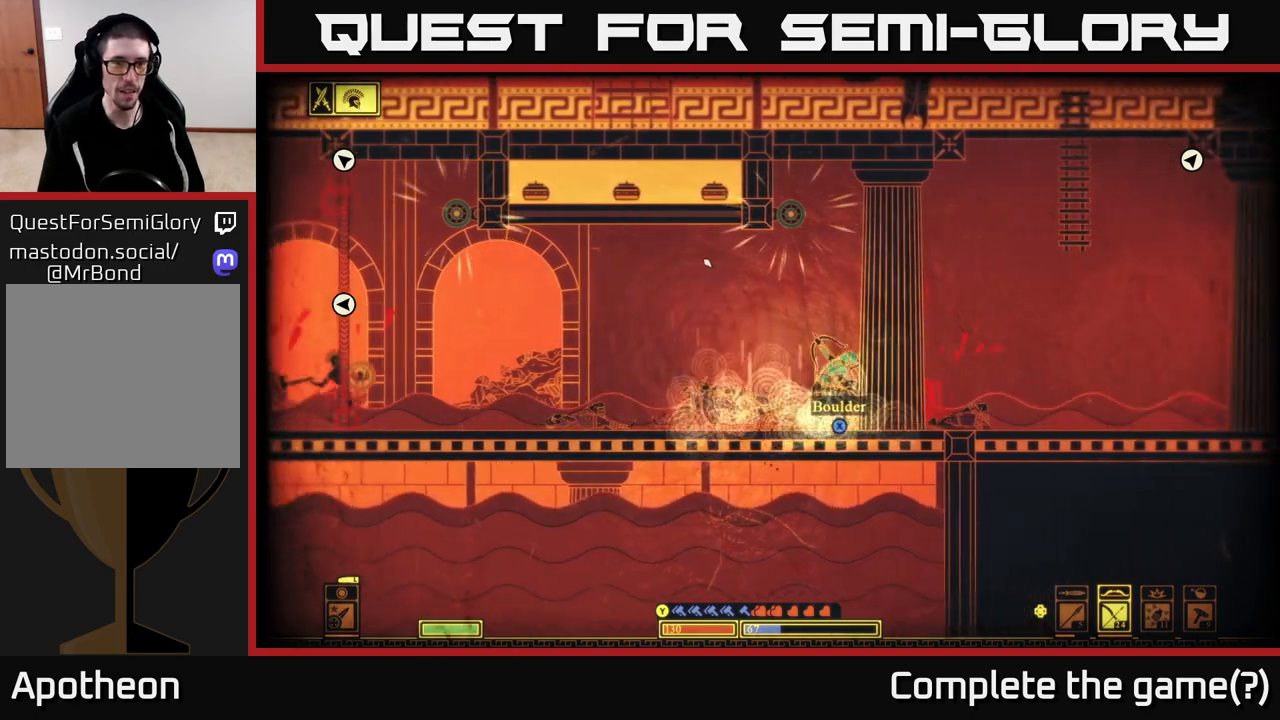
{"buttons": ["R2"], "left_stick": "center", "right_stick": "up-left", "events": [[300, "left_stick", "center"]]}
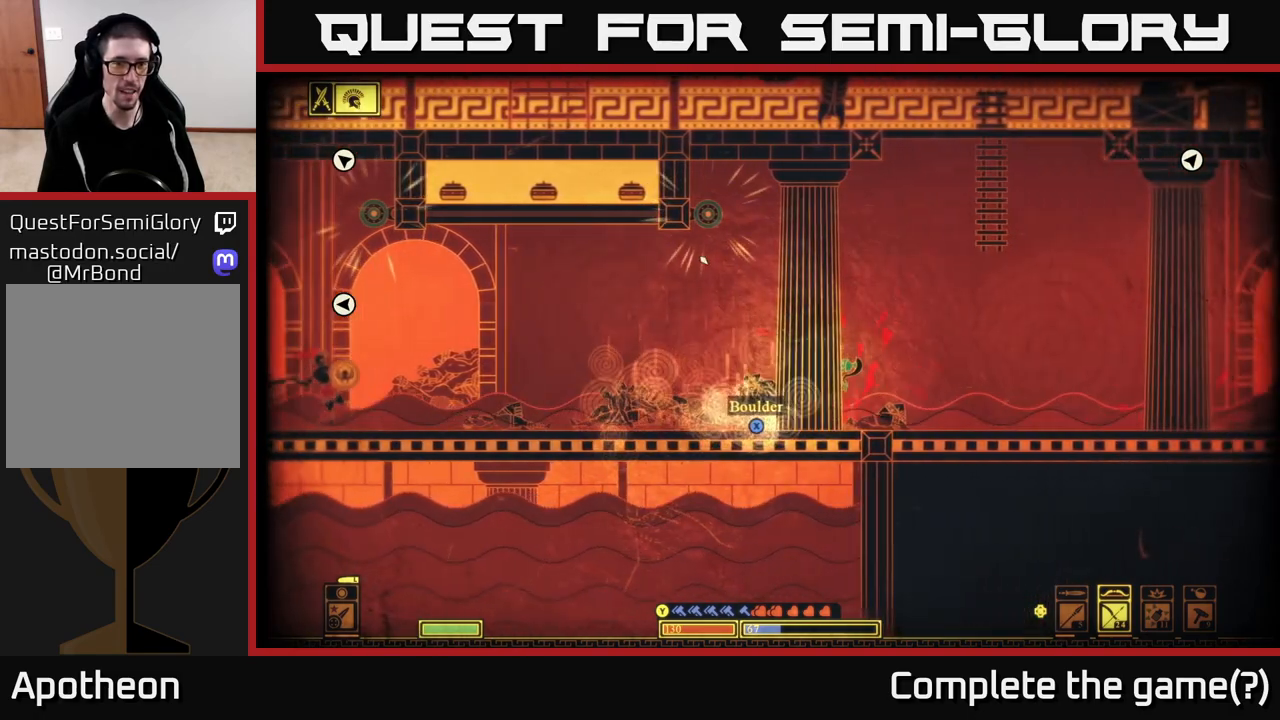
{"buttons": ["R2"], "left_stick": "center", "right_stick": "up-left", "events": []}
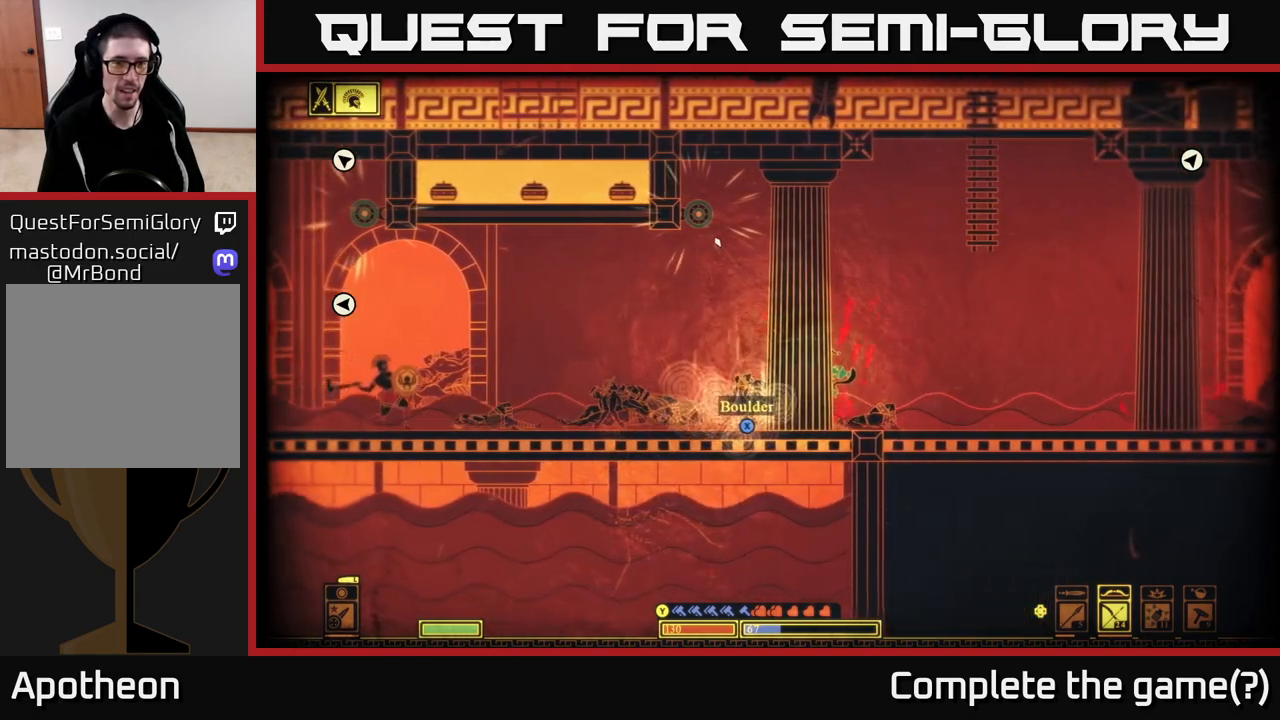
{"buttons": [], "left_stick": "right", "right_stick": "up-left", "events": [[183, "R2", "up"], [183, "left_stick", "right"]]}
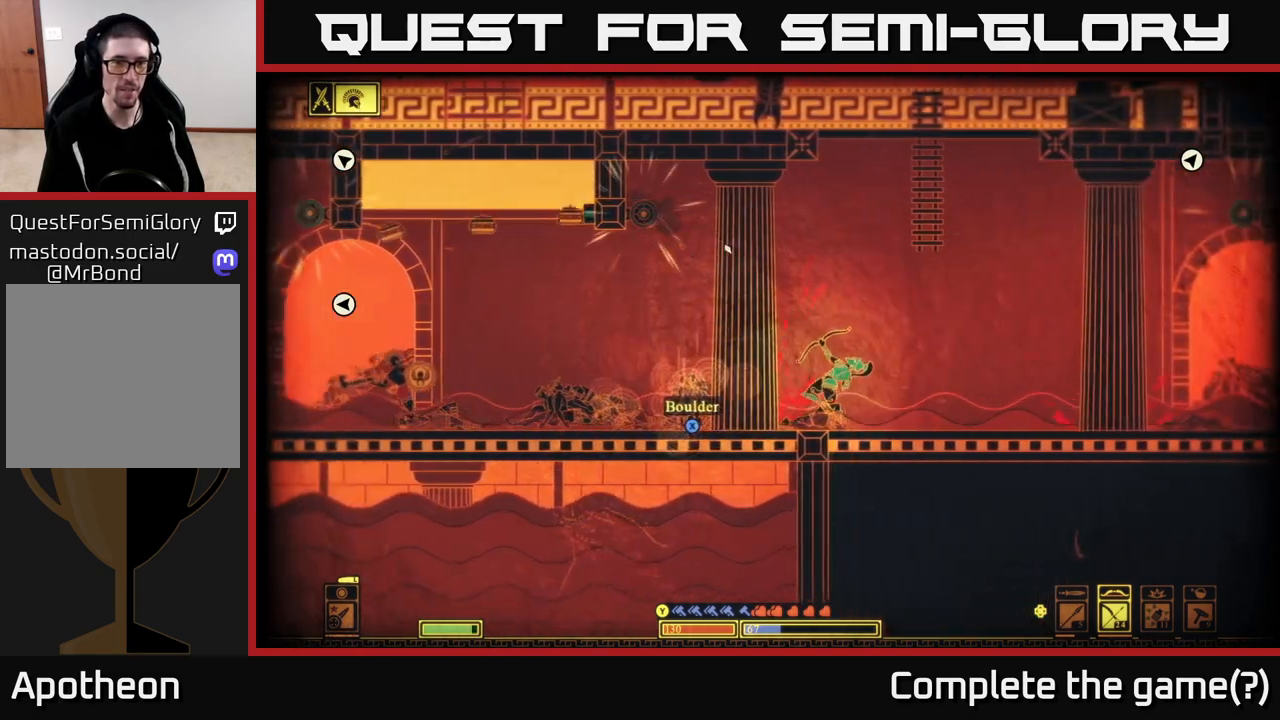
{"buttons": [], "left_stick": "right", "right_stick": "up-left", "events": []}